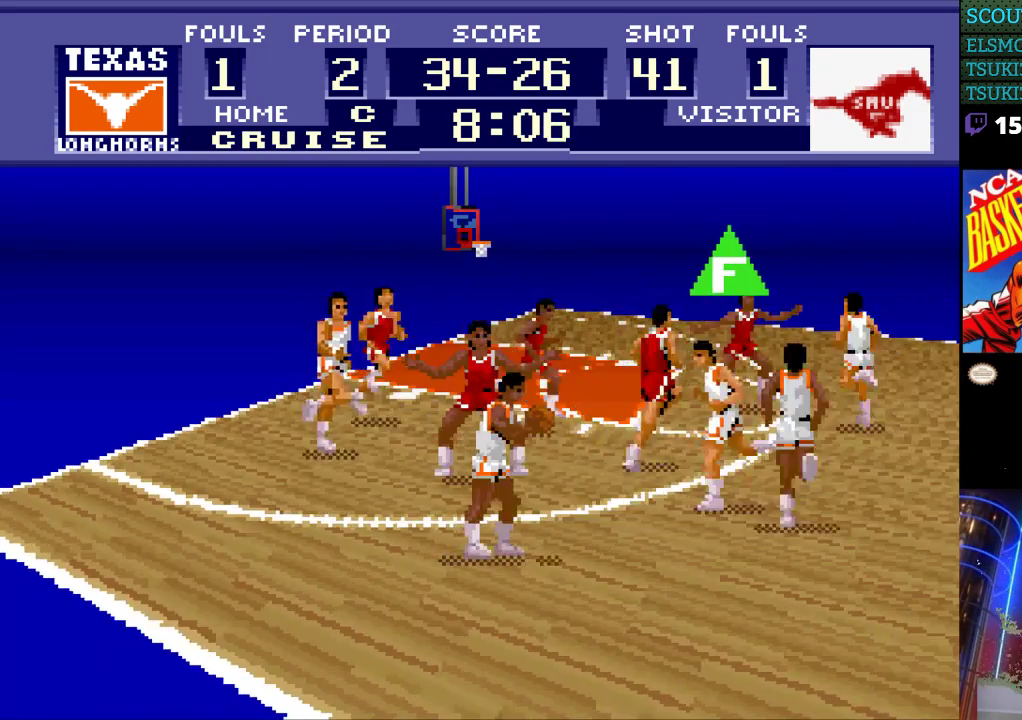
Gameplay with a controller (Nintendo layout); each line is a JSON object with the inputs held at the frame after it. "events" lists button and stick changes between this image and that frame as [ms after this image, input, new state], when the widget could be followed in between. Not read: L3 R3.
{"buttons": ["DPAD_RIGHT"], "events": [[67, "DPAD_RIGHT", "up"], [233, "DPAD_RIGHT", "down"]]}
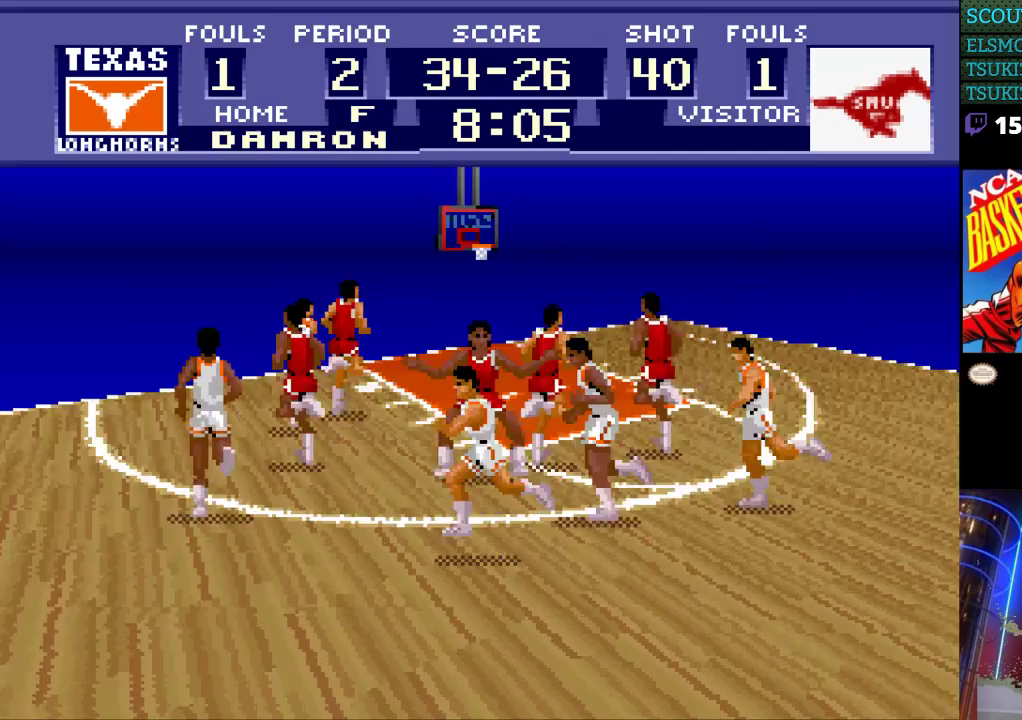
{"buttons": ["DPAD_RIGHT"], "events": []}
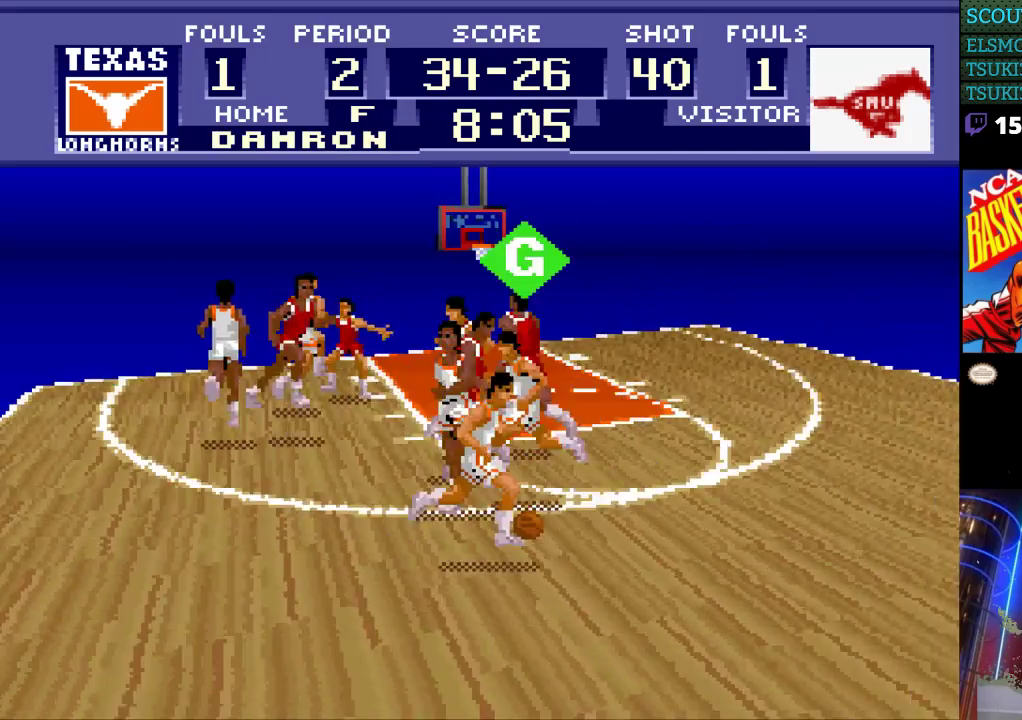
{"buttons": ["DPAD_RIGHT"], "events": []}
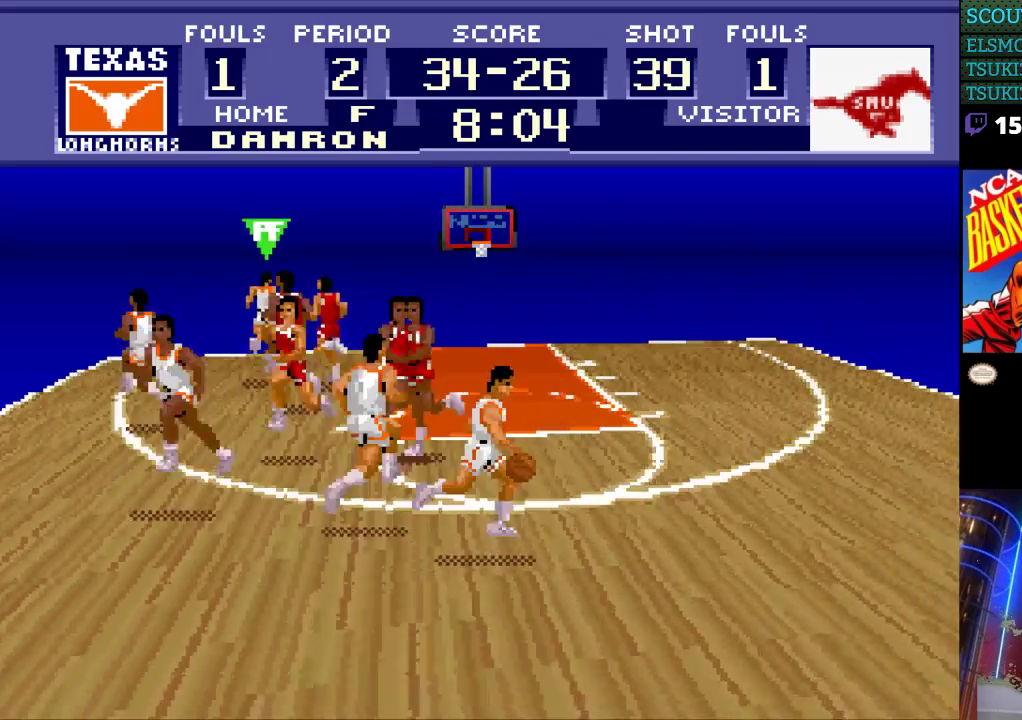
{"buttons": ["DPAD_UP", "DPAD_RIGHT"], "events": [[100, "DPAD_UP", "down"]]}
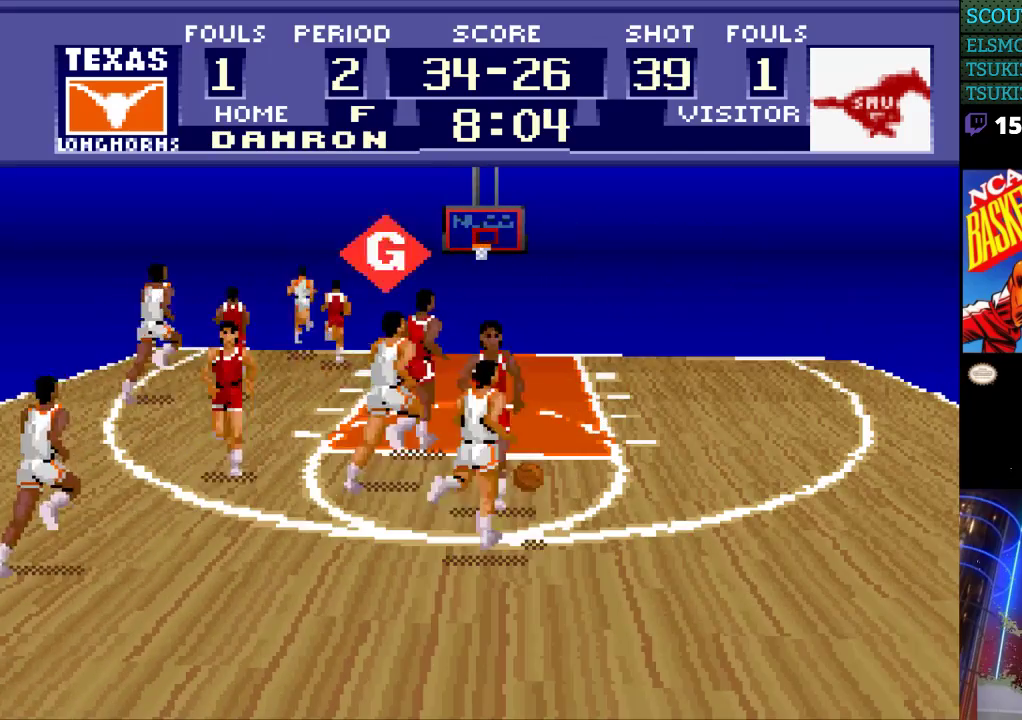
{"buttons": ["DPAD_RIGHT"], "events": [[133, "DPAD_UP", "up"]]}
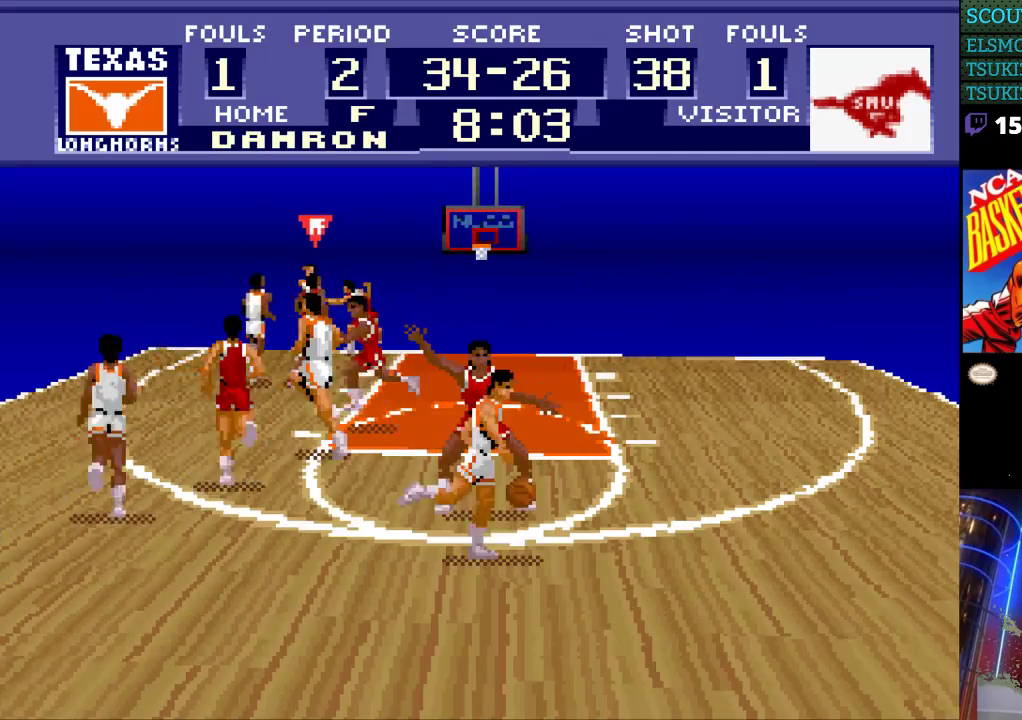
{"buttons": ["DPAD_RIGHT"], "events": [[133, "DPAD_DOWN", "down"], [167, "DPAD_RIGHT", "up"], [267, "DPAD_RIGHT", "down"], [333, "DPAD_DOWN", "up"]]}
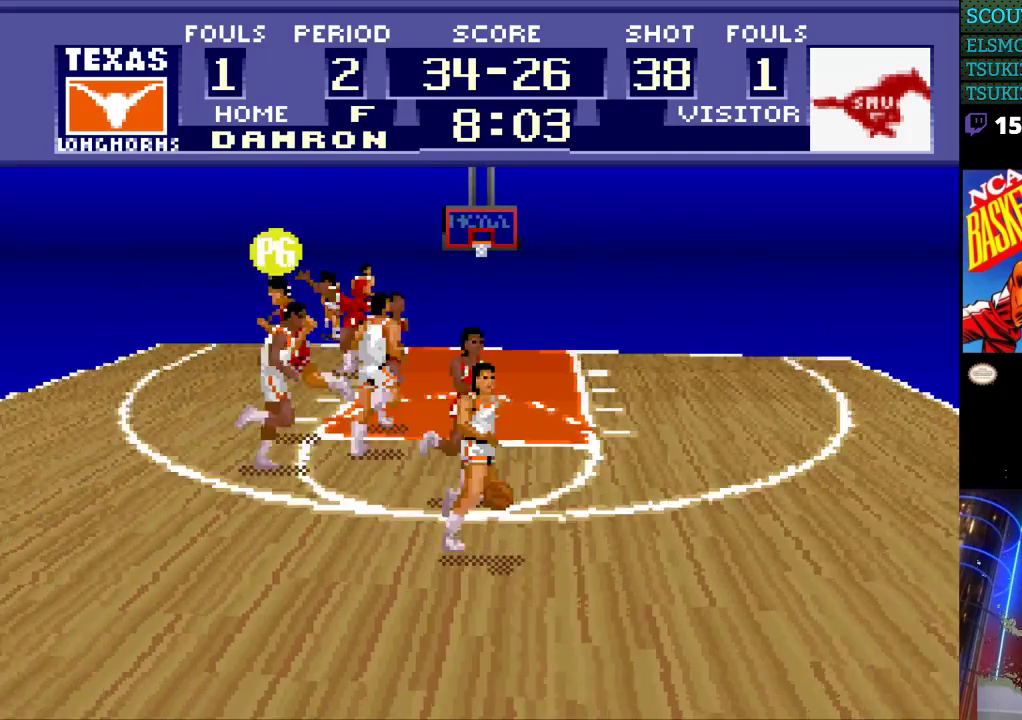
{"buttons": ["DPAD_RIGHT"], "events": []}
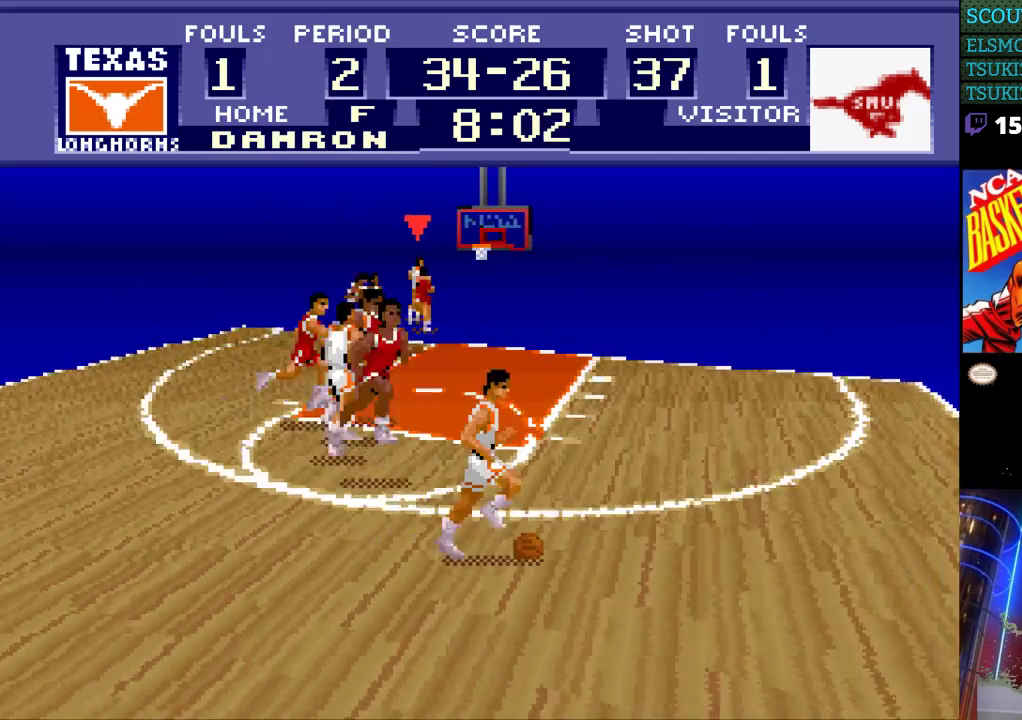
{"buttons": ["DPAD_UP", "DPAD_RIGHT"], "events": [[300, "DPAD_UP", "down"]]}
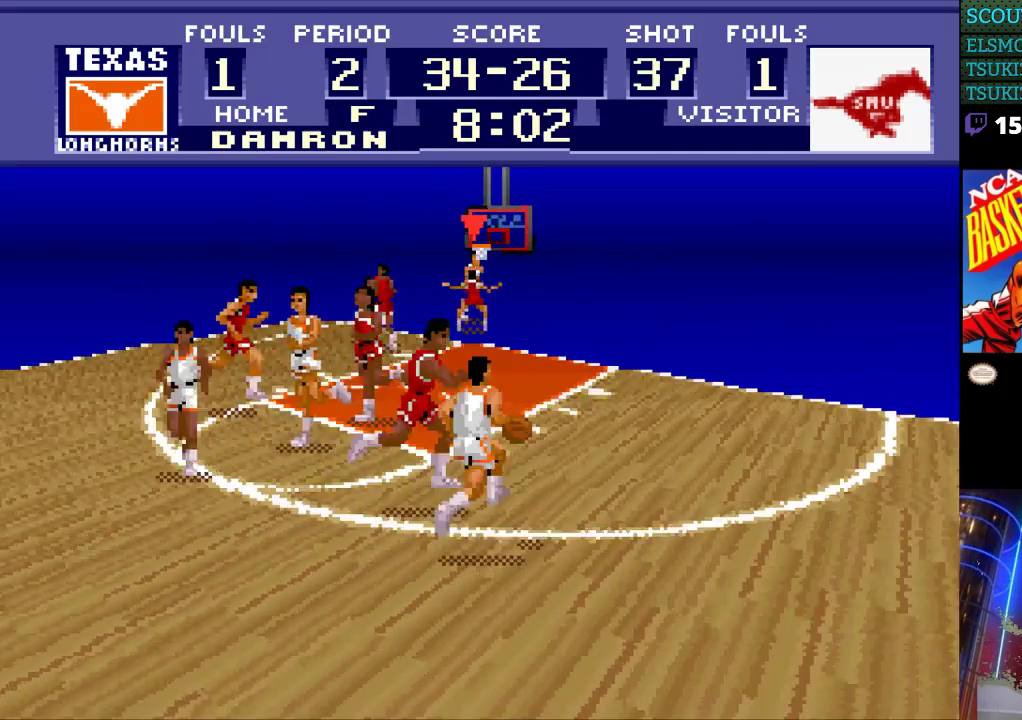
{"buttons": ["DPAD_UP", "DPAD_RIGHT"], "events": []}
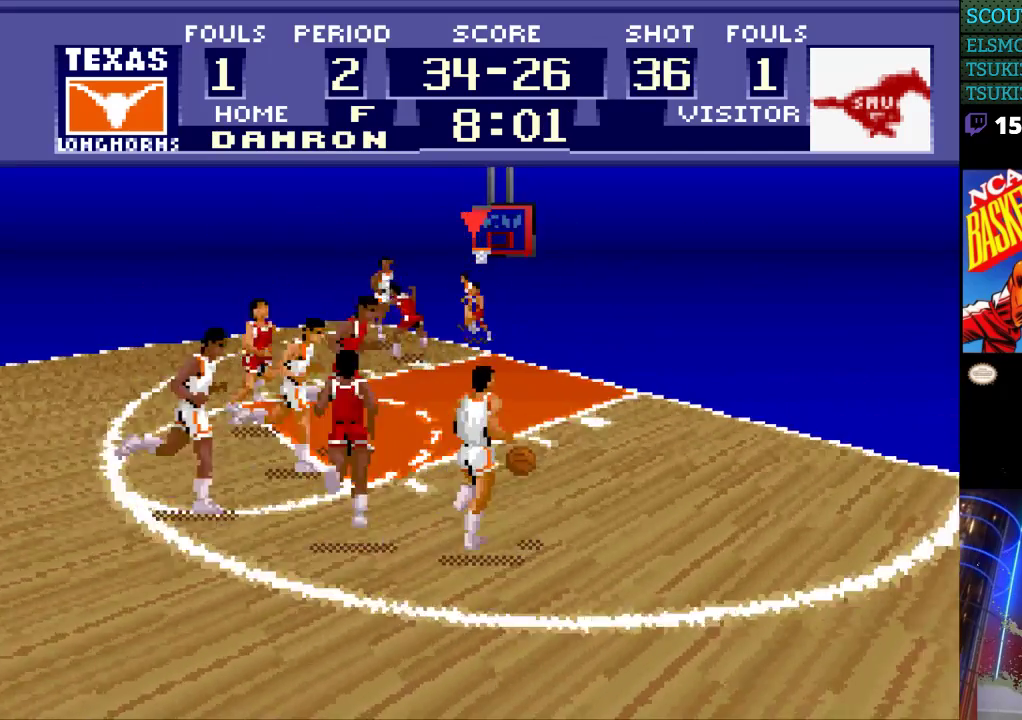
{"buttons": ["DPAD_UP", "DPAD_RIGHT"], "events": []}
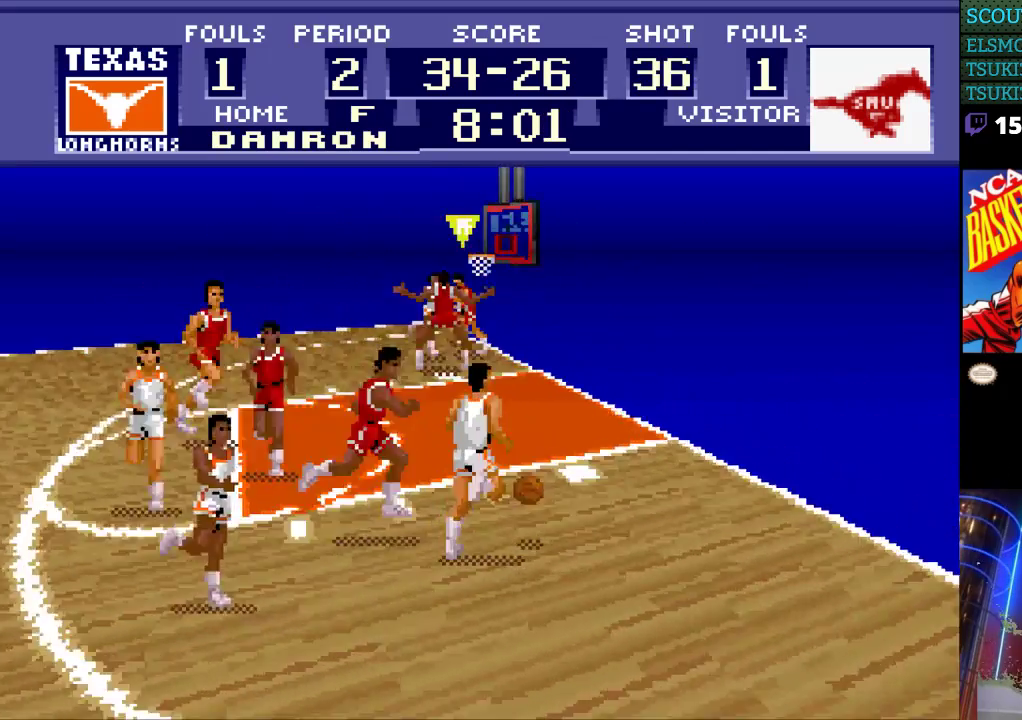
{"buttons": ["DPAD_UP"], "events": [[167, "DPAD_RIGHT", "up"]]}
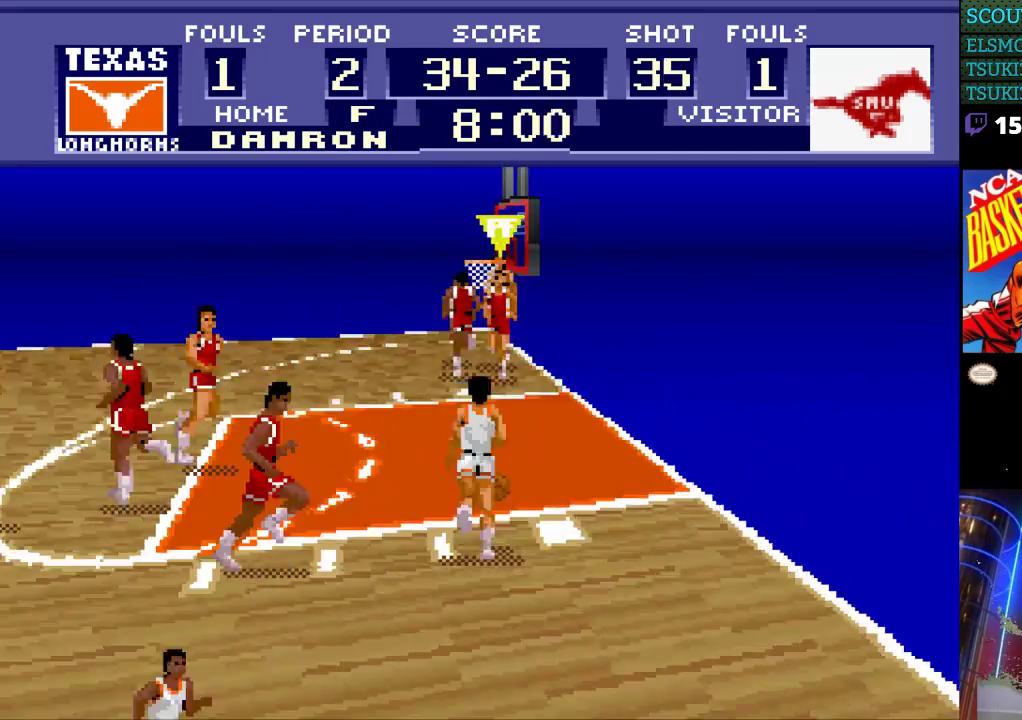
{"buttons": ["B", "DPAD_UP"], "events": [[400, "B", "down"]]}
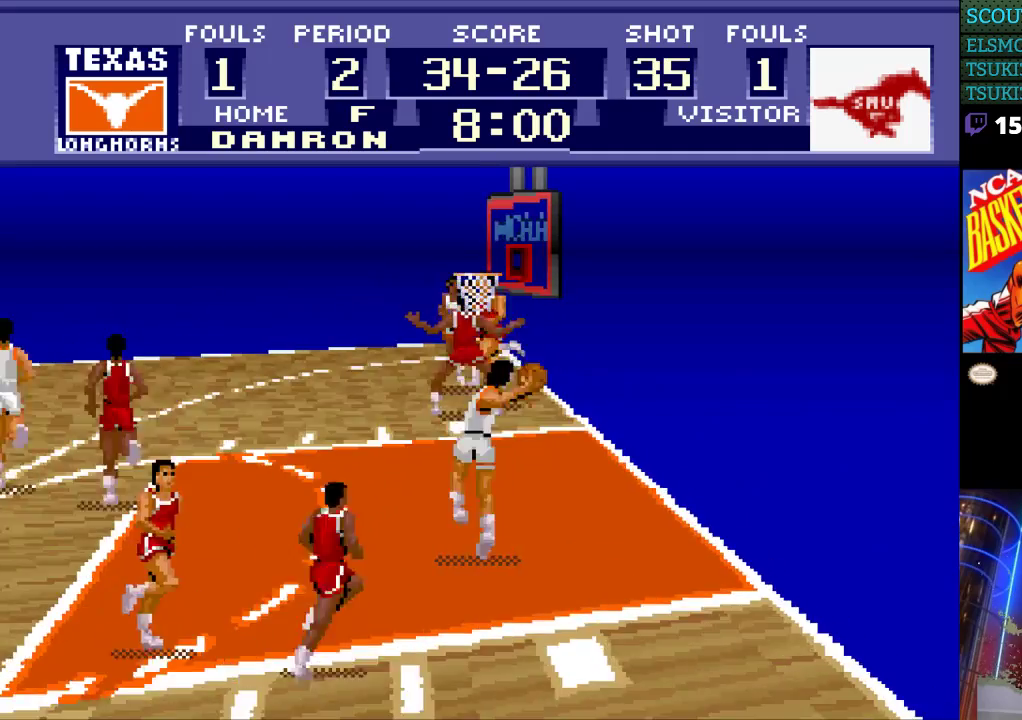
{"buttons": [], "events": [[33, "B", "up"], [400, "DPAD_UP", "up"]]}
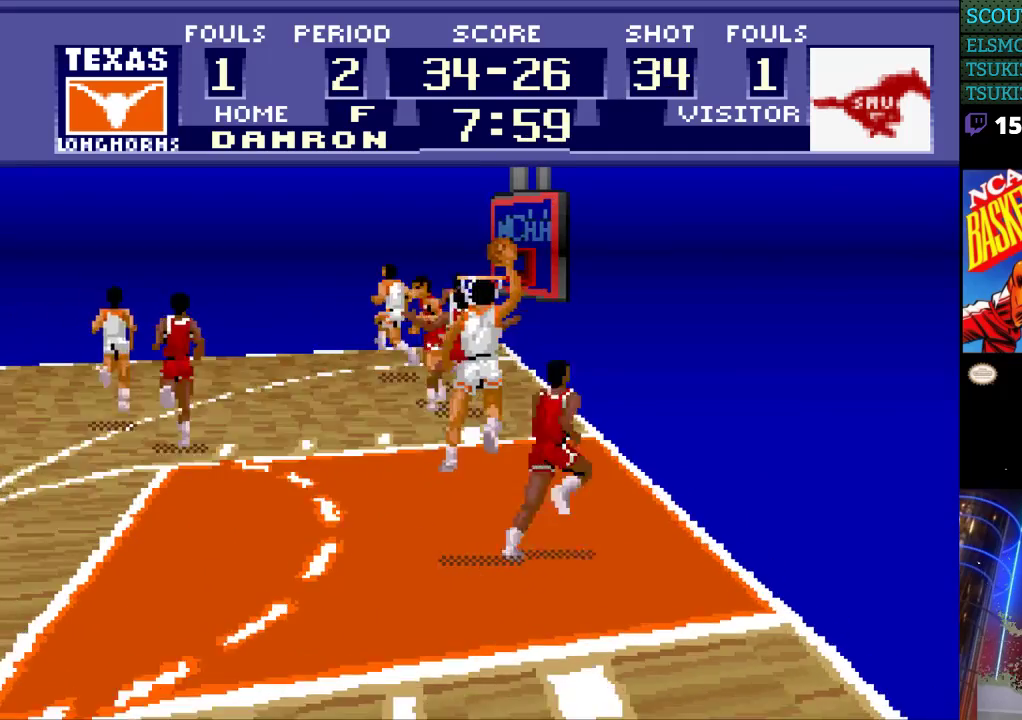
{"buttons": [], "events": []}
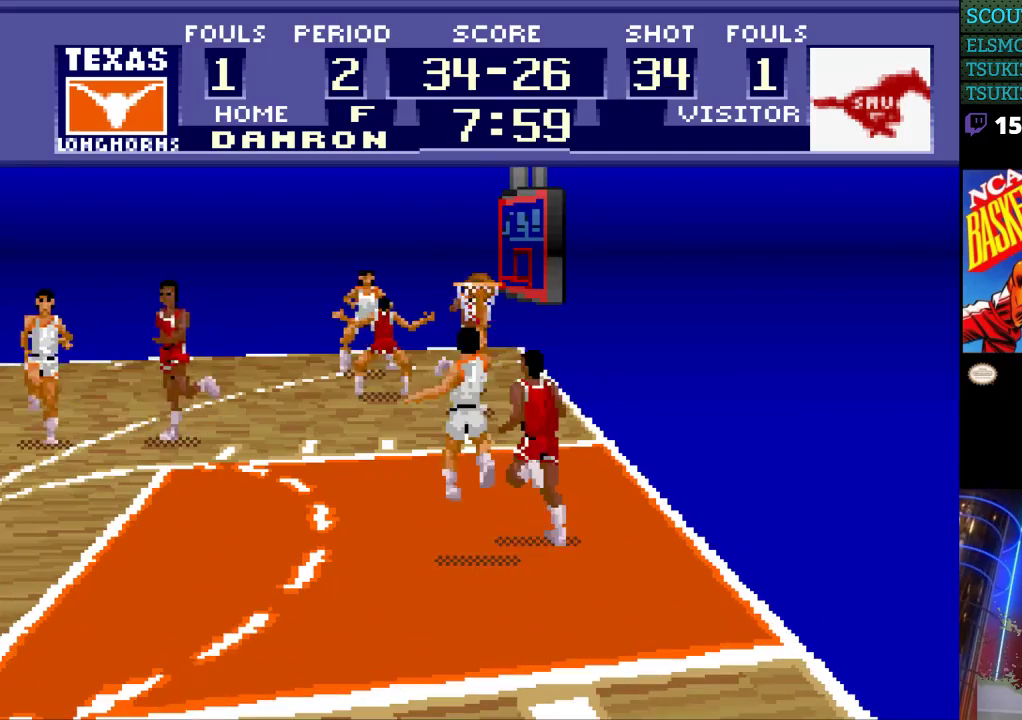
{"buttons": [], "events": []}
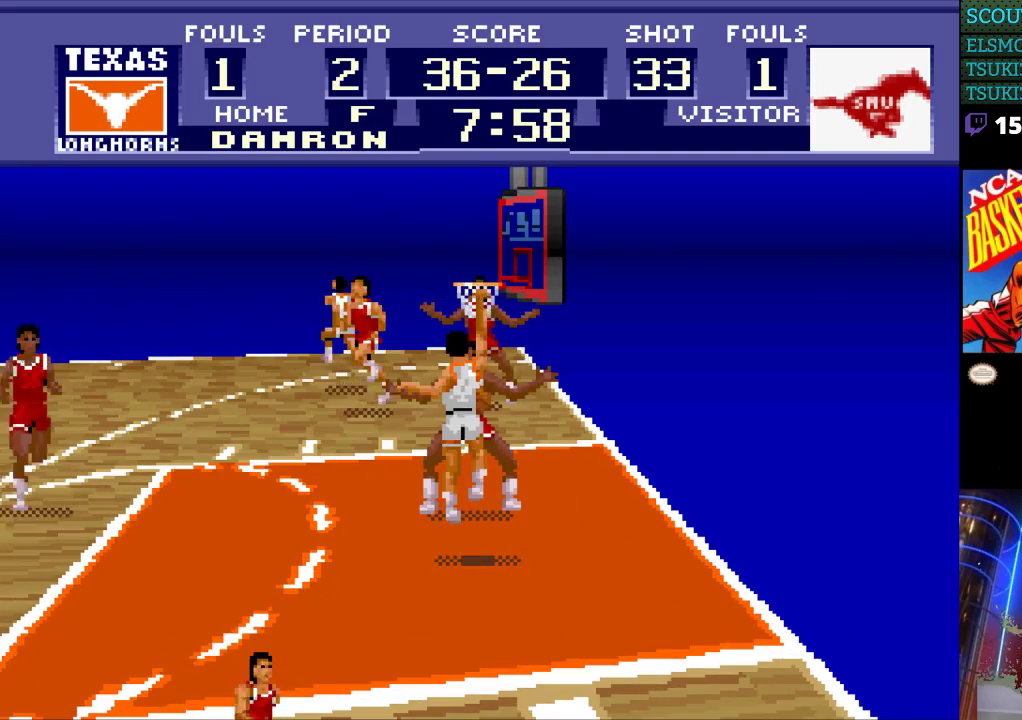
{"buttons": [], "events": []}
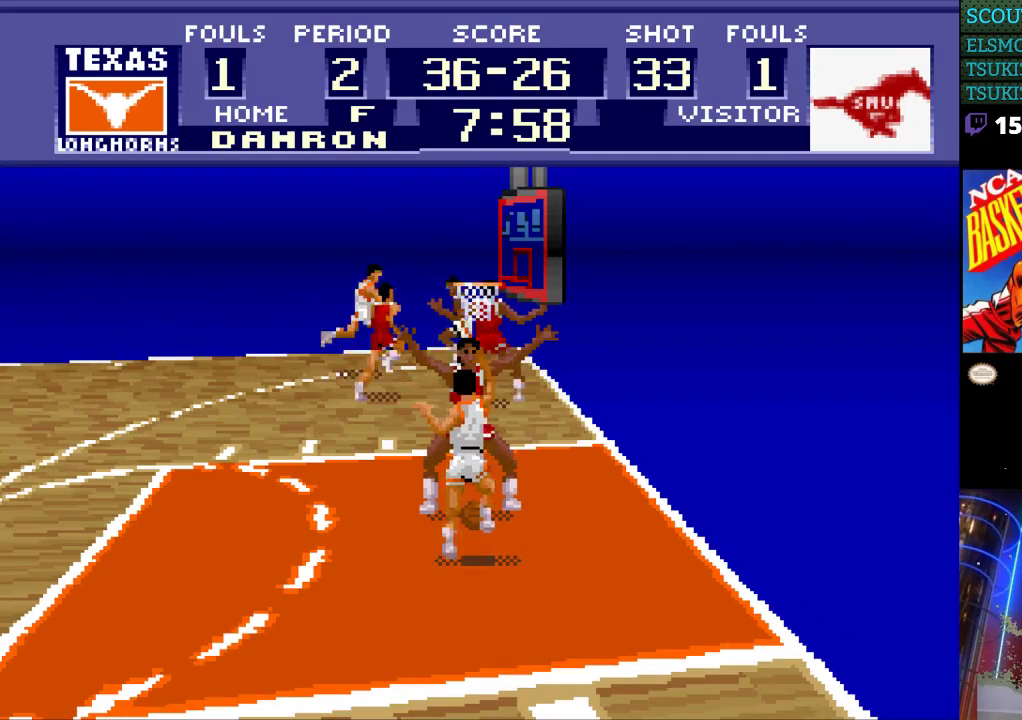
{"buttons": [], "events": []}
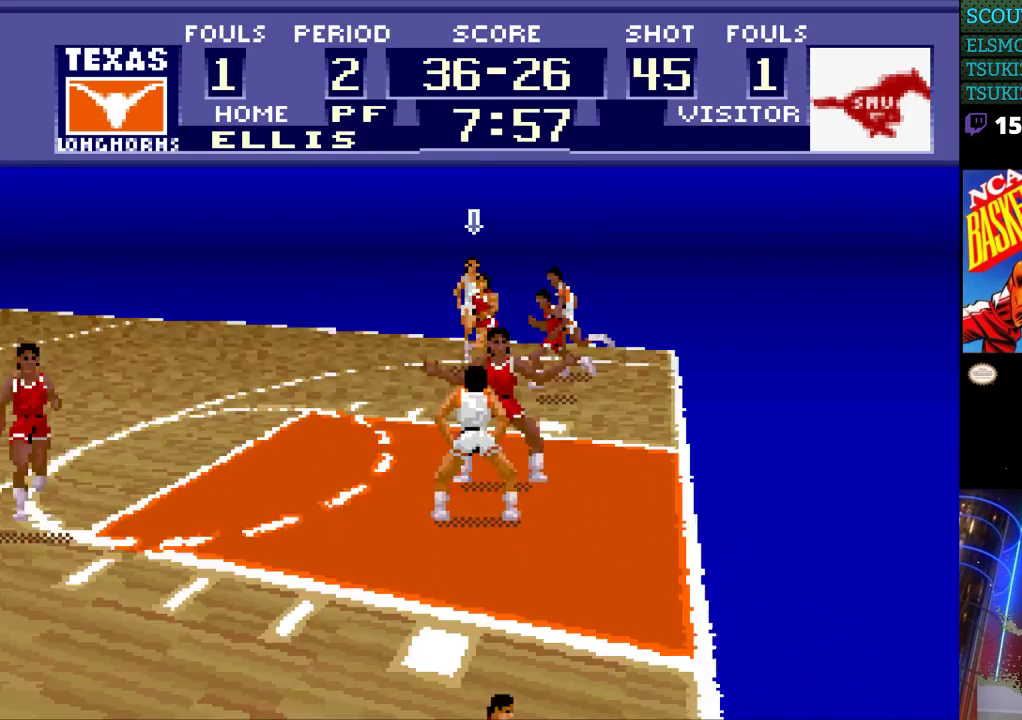
{"buttons": [], "events": []}
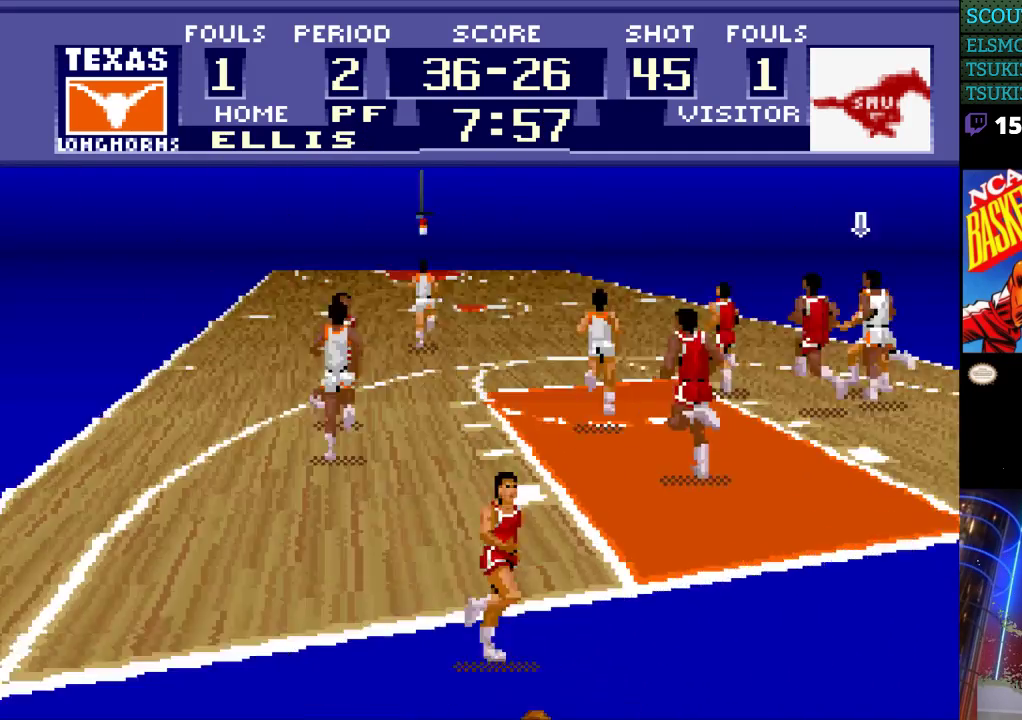
{"buttons": [], "events": []}
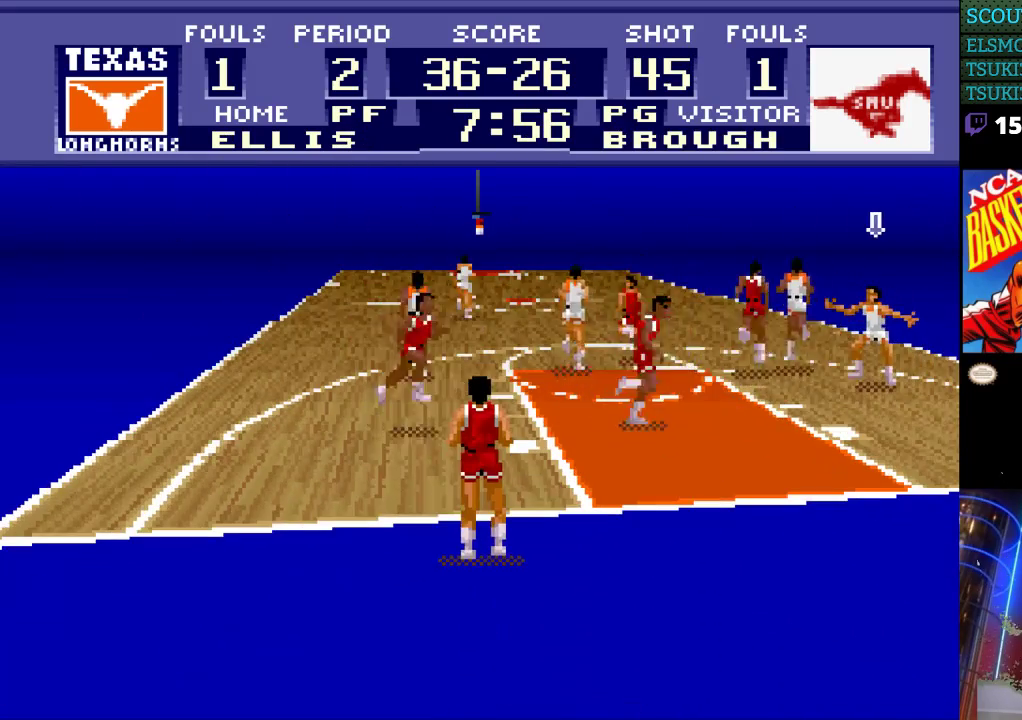
{"buttons": ["DPAD_UP", "DPAD_LEFT"], "events": [[33, "DPAD_LEFT", "down"], [33, "DPAD_UP", "down"]]}
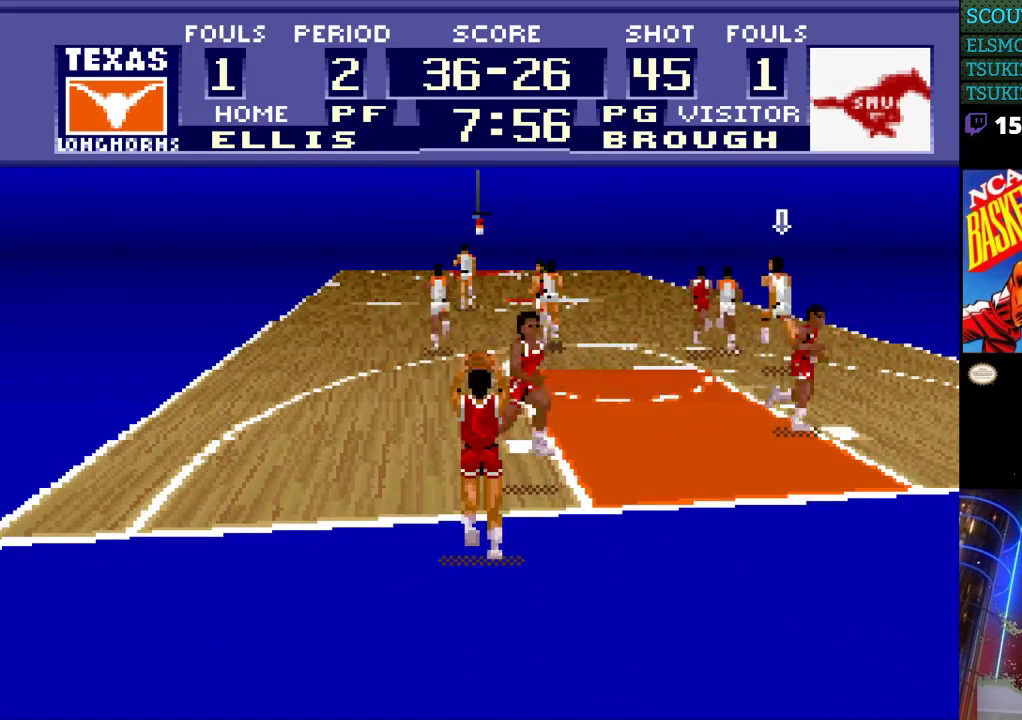
{"buttons": ["DPAD_UP", "DPAD_LEFT"], "events": []}
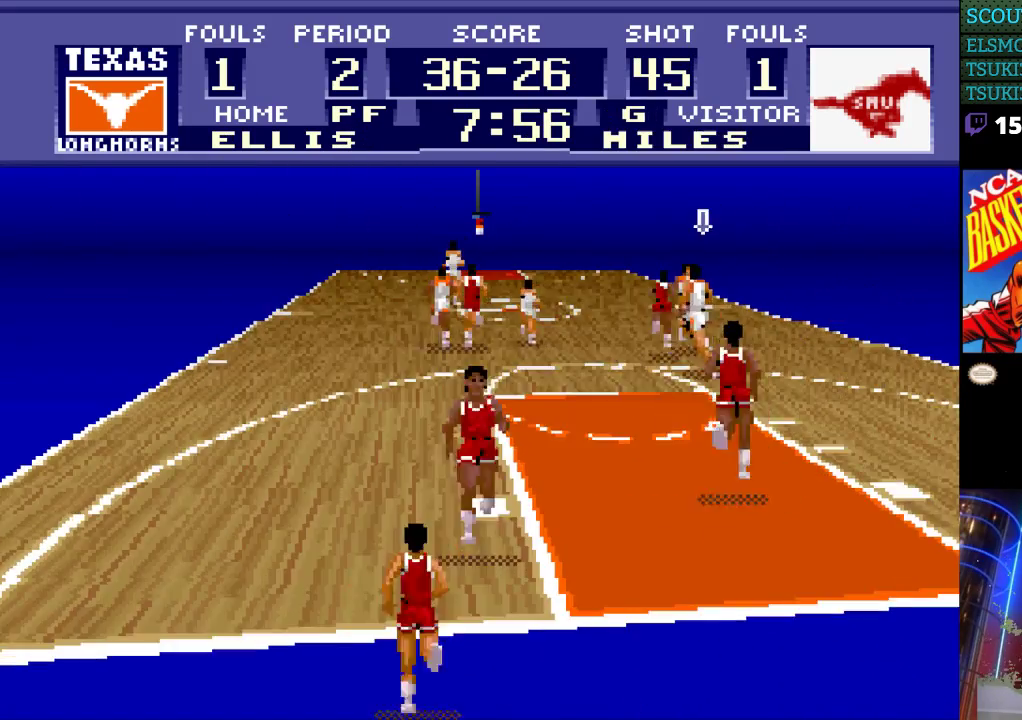
{"buttons": ["DPAD_UP", "DPAD_LEFT"], "events": []}
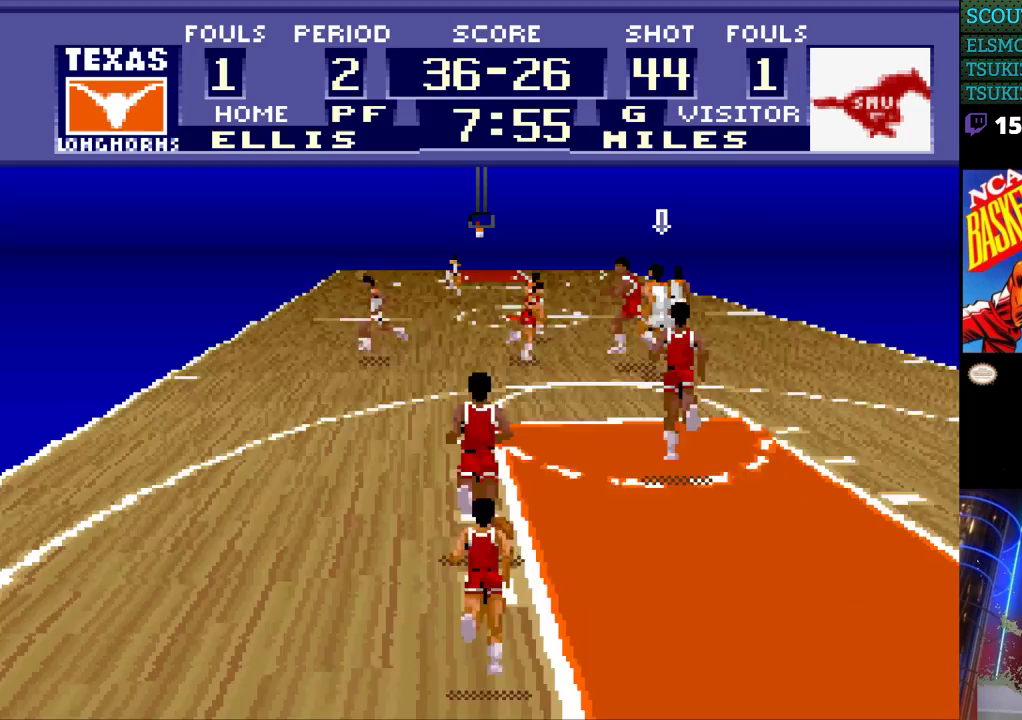
{"buttons": ["DPAD_LEFT"], "events": [[100, "DPAD_UP", "up"]]}
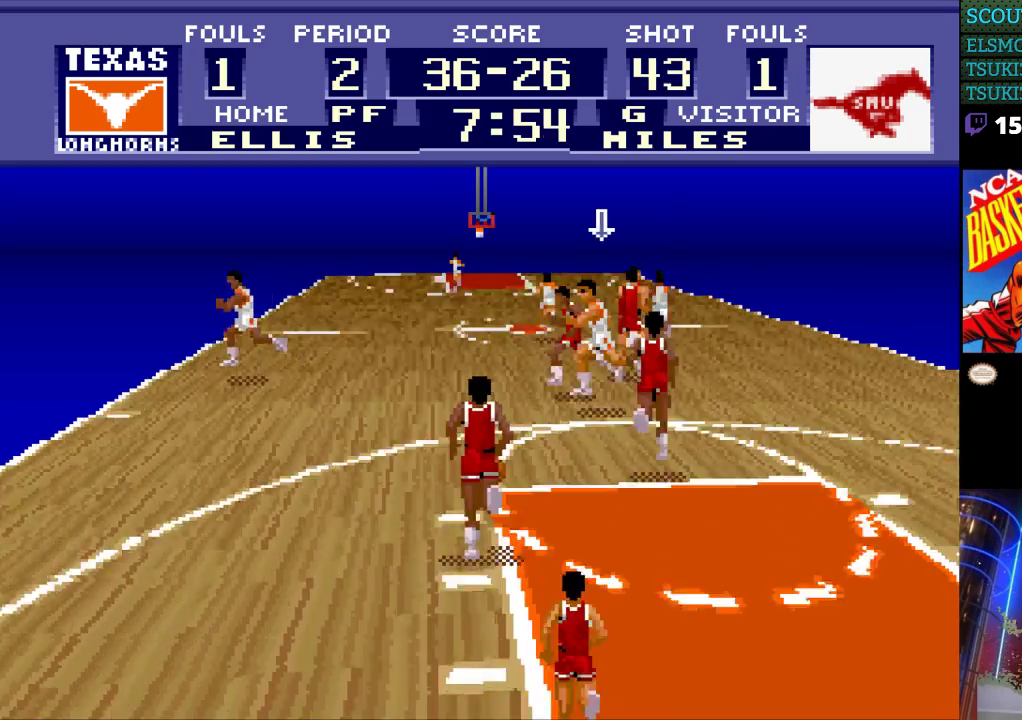
{"buttons": [], "events": [[433, "DPAD_LEFT", "up"]]}
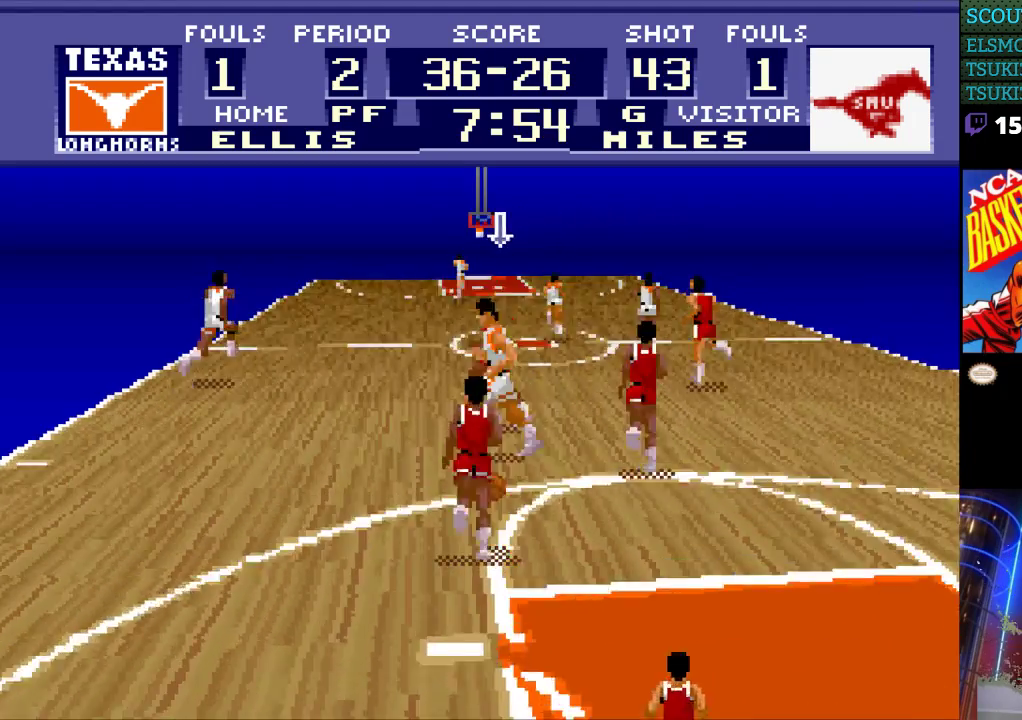
{"buttons": [], "events": [[167, "DPAD_LEFT", "down"], [300, "DPAD_LEFT", "up"]]}
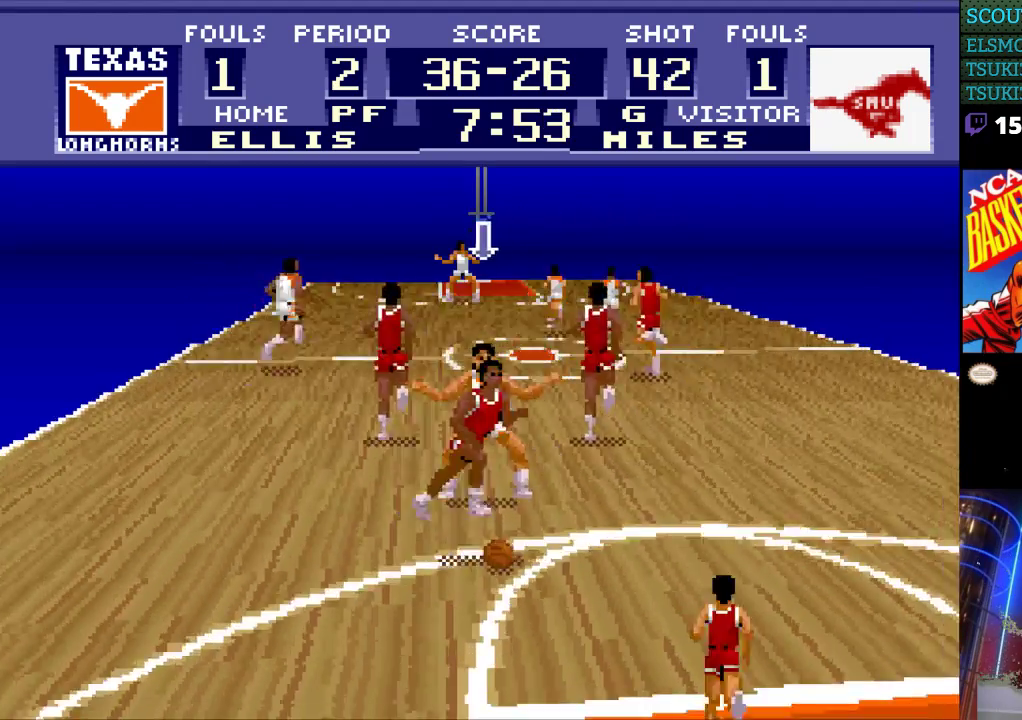
{"buttons": ["DPAD_UP"], "events": [[367, "DPAD_RIGHT", "down"], [500, "DPAD_RIGHT", "up"], [500, "DPAD_UP", "down"]]}
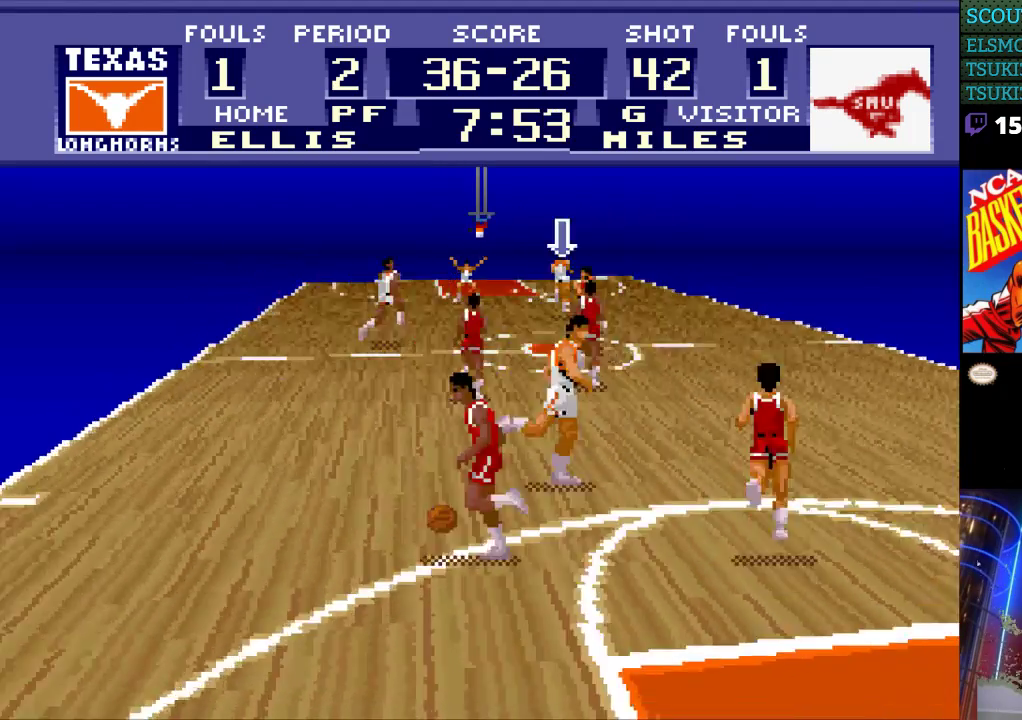
{"buttons": ["DPAD_LEFT"], "events": [[33, "DPAD_LEFT", "down"], [33, "DPAD_UP", "up"], [67, "DPAD_UP", "down"], [367, "DPAD_UP", "up"]]}
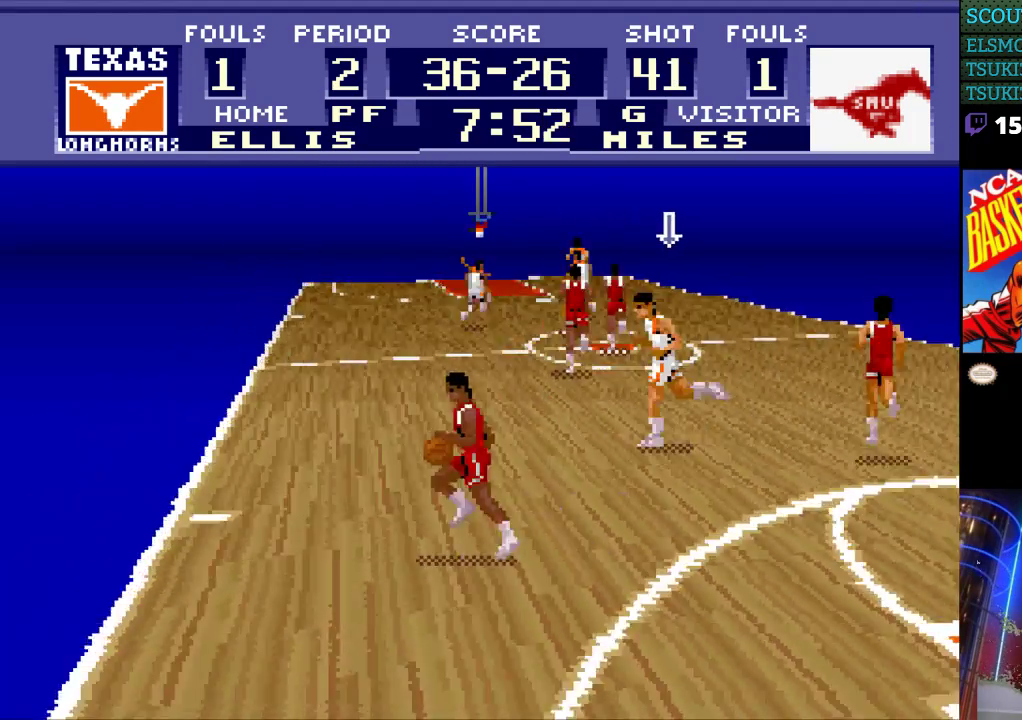
{"buttons": ["DPAD_LEFT"], "events": []}
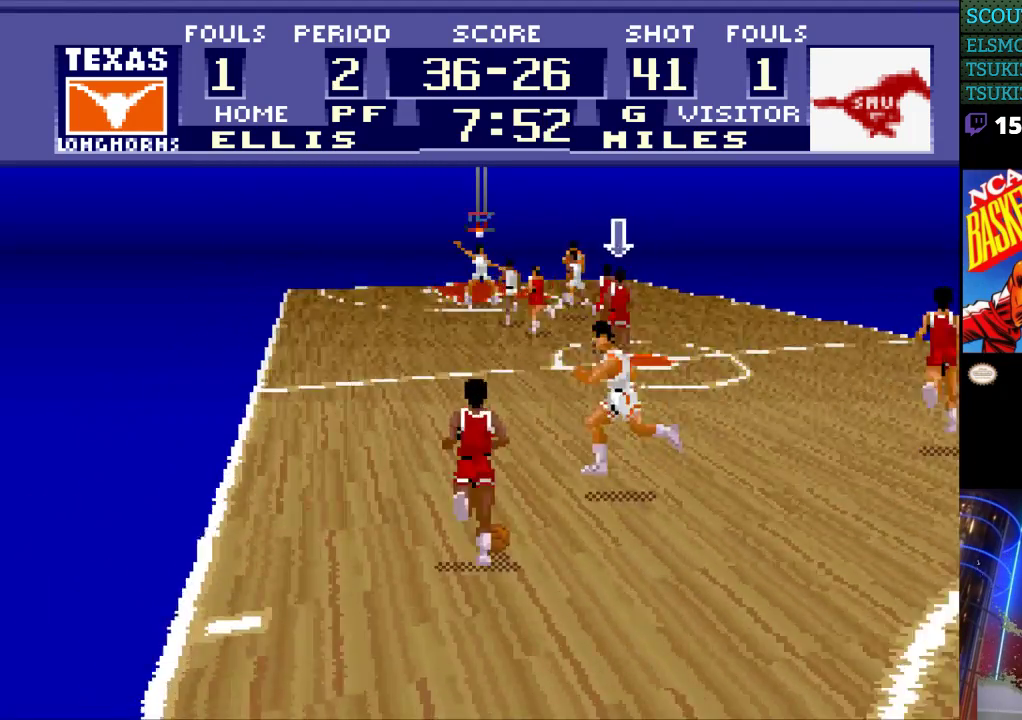
{"buttons": ["DPAD_UP", "DPAD_LEFT"], "events": [[100, "DPAD_UP", "down"], [167, "DPAD_LEFT", "up"], [300, "DPAD_LEFT", "down"]]}